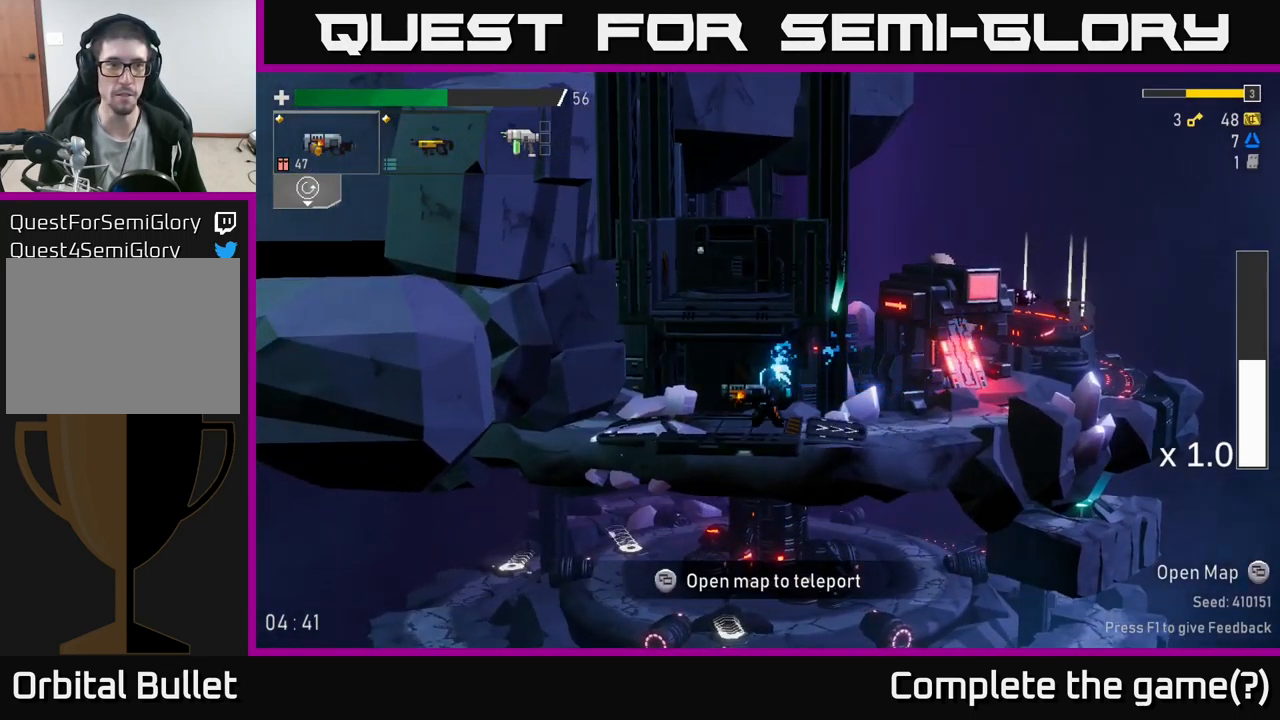
Gameplay with a controller (Xbox layout); each line is a JSON object with the inputs held at the frame after it. "events" lists button and stick changes between this image and that frame as [ms after this image, input, new state], when the widget could be followed in between.
{"buttons": [], "left_stick": "center", "right_stick": "center", "events": [[117, "left_stick", "center"], [300, "SELECT", "down"], [467, "SELECT", "up"]]}
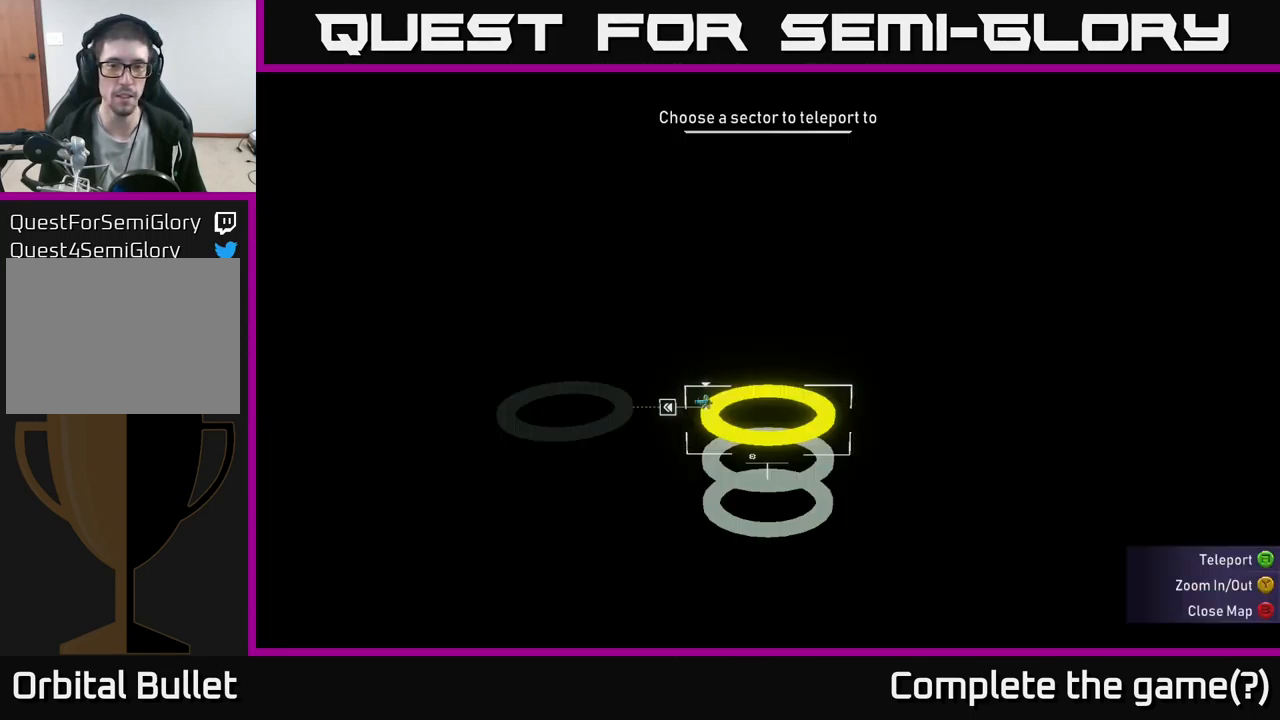
{"buttons": [], "left_stick": "center", "right_stick": "center", "events": [[334, "SELECT", "down"], [417, "SELECT", "up"], [450, "Y", "down"], [500, "Y", "up"]]}
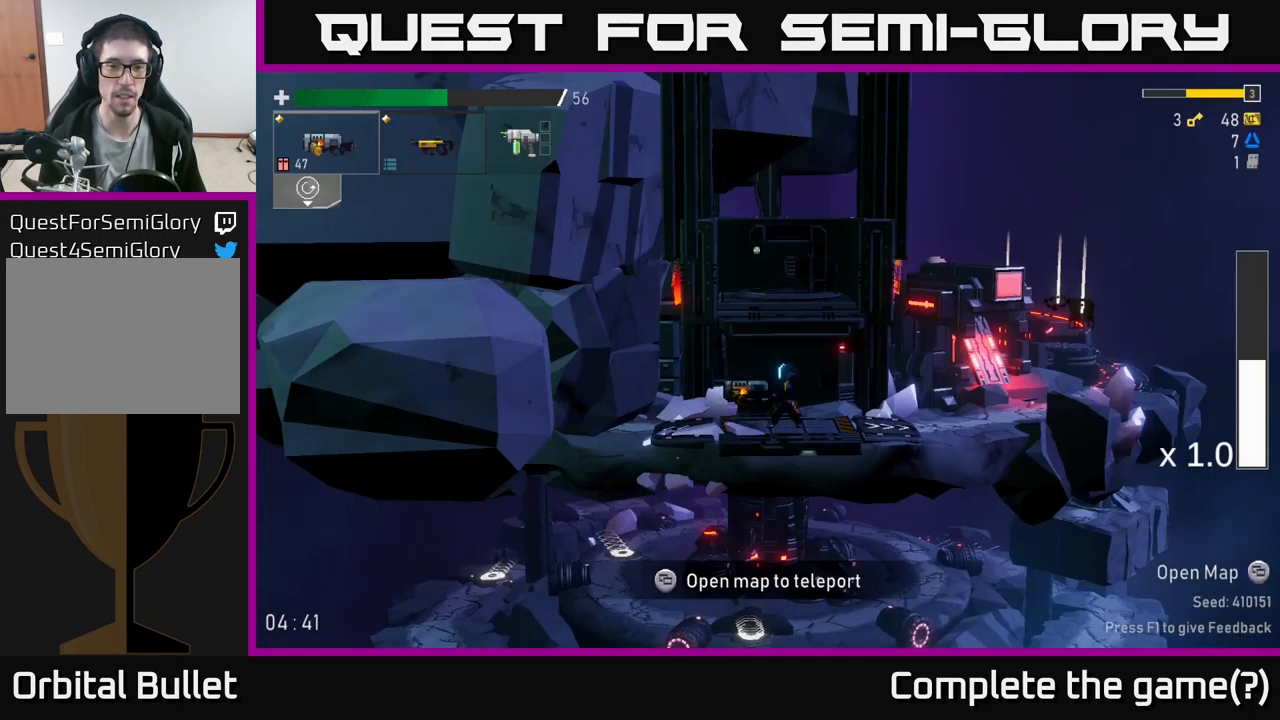
{"buttons": [], "left_stick": "center", "right_stick": "center", "events": []}
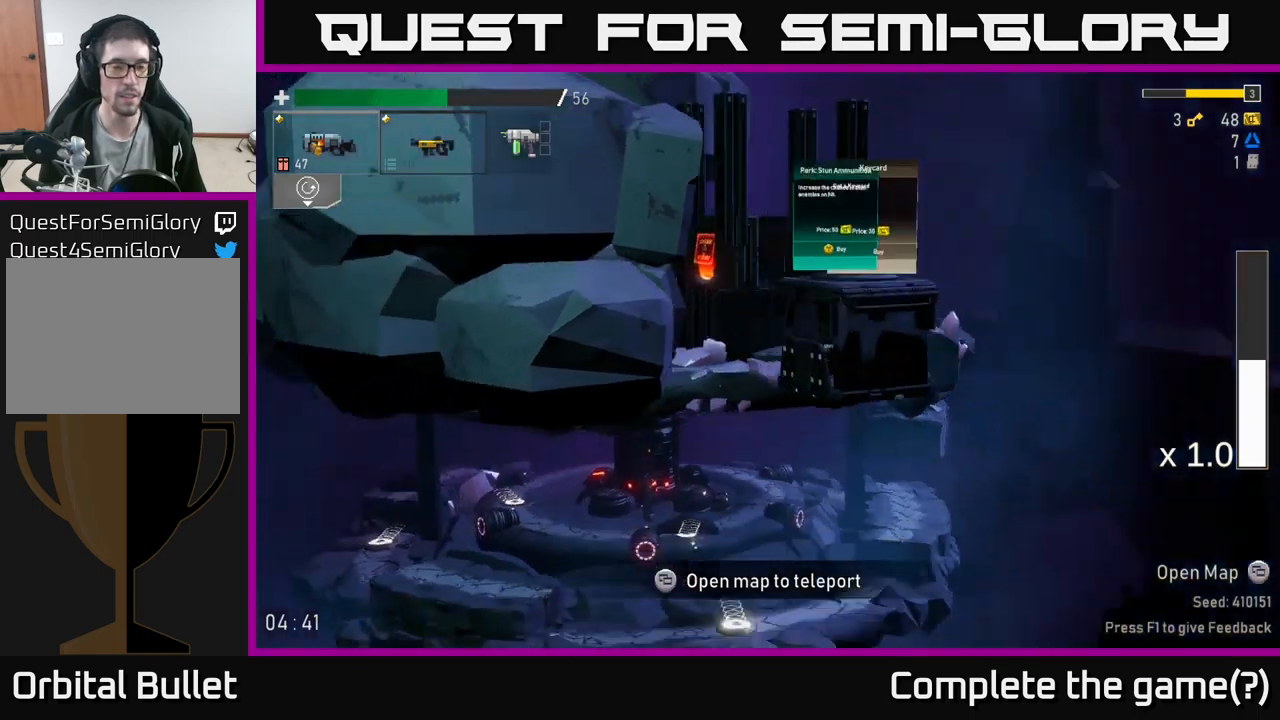
{"buttons": [], "left_stick": "center", "right_stick": "center", "events": []}
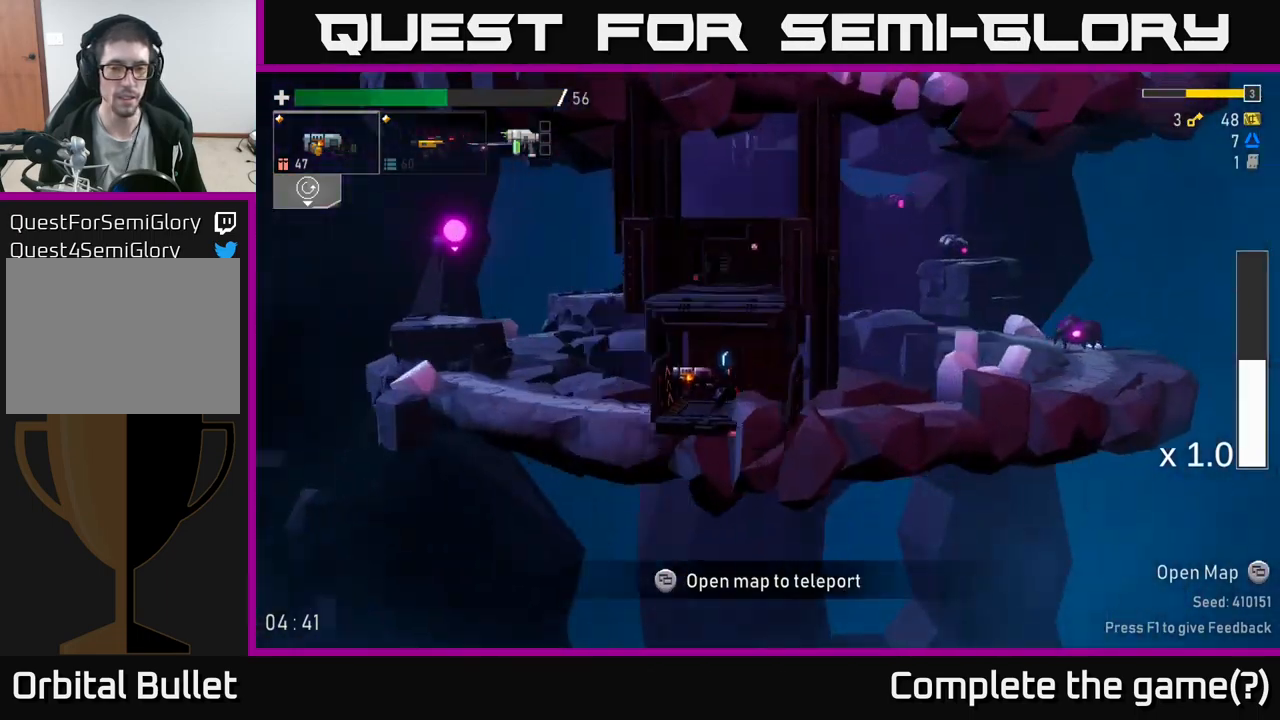
{"buttons": [], "left_stick": "right", "right_stick": "center", "events": [[100, "left_stick", "right"]]}
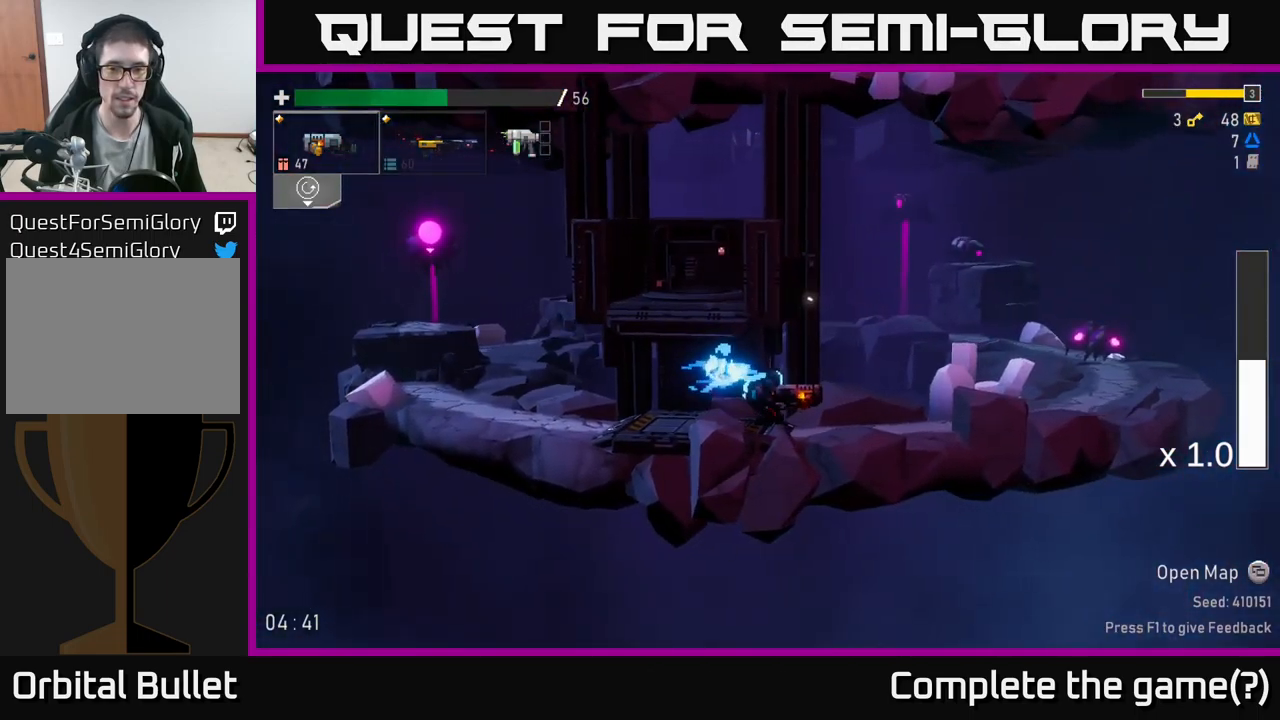
{"buttons": [], "left_stick": "right", "right_stick": "center", "events": [[217, "R2", "down"], [350, "R2", "up"]]}
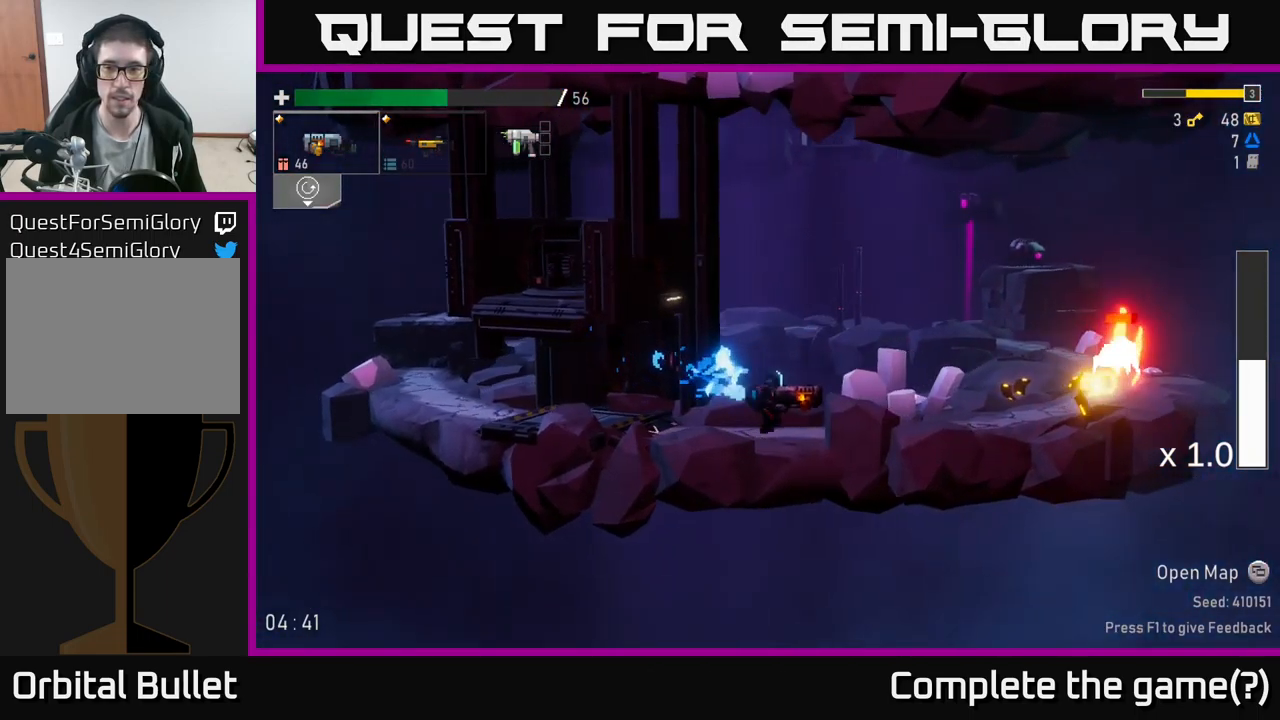
{"buttons": ["R2"], "left_stick": "right", "right_stick": "center", "events": [[267, "R2", "down"], [350, "R2", "up"], [484, "R2", "down"]]}
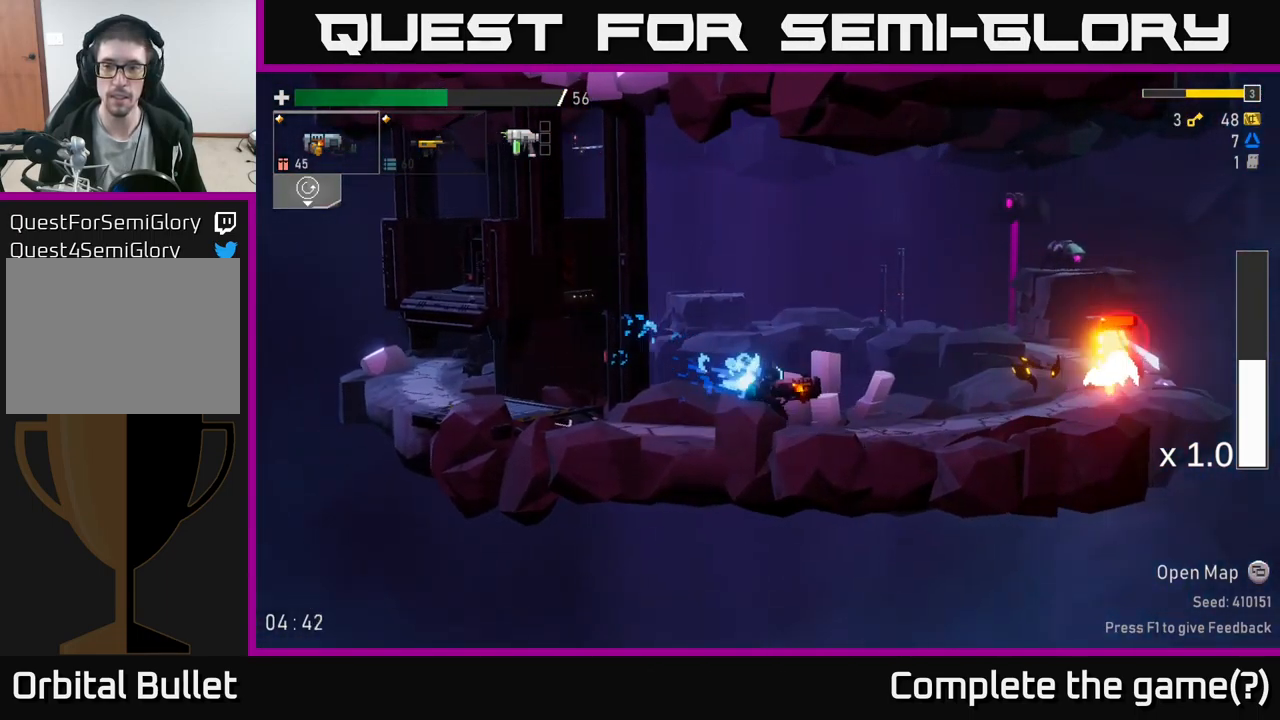
{"buttons": ["R2"], "left_stick": "right", "right_stick": "center", "events": [[134, "R2", "up"], [250, "R2", "down"], [384, "R2", "up"], [500, "R2", "down"]]}
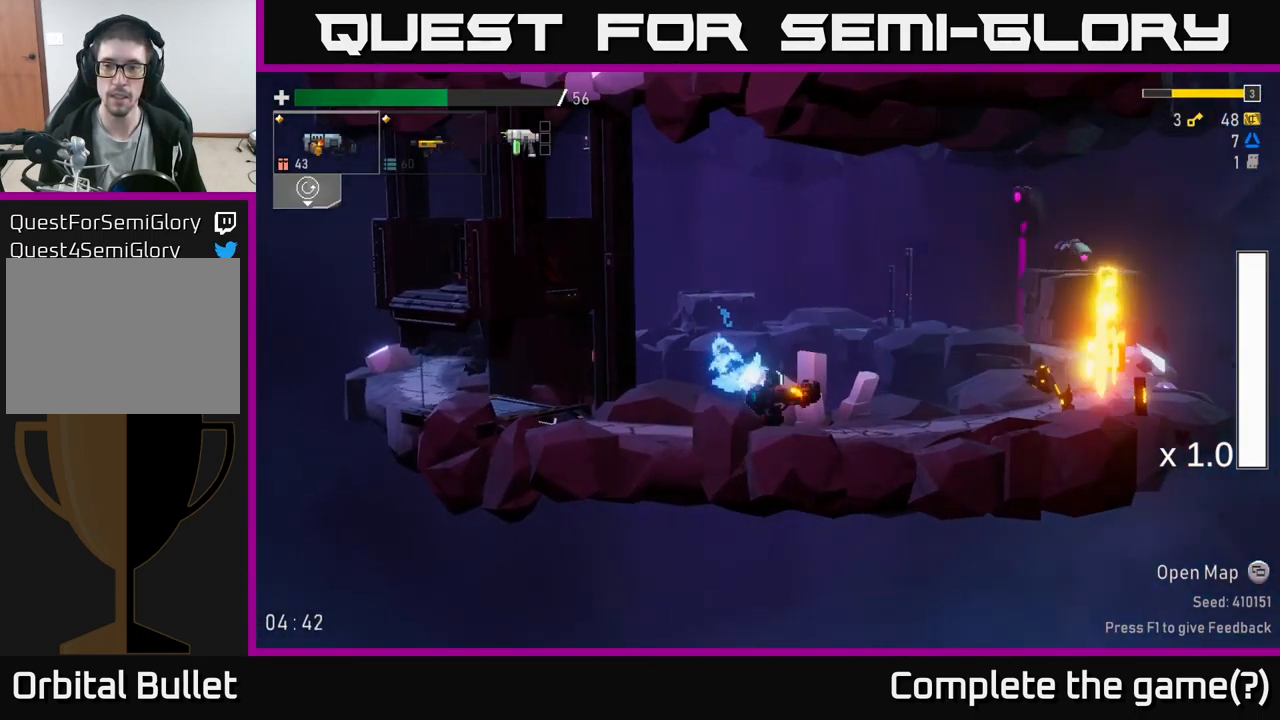
{"buttons": [], "left_stick": "right", "right_stick": "center", "events": [[134, "R2", "up"]]}
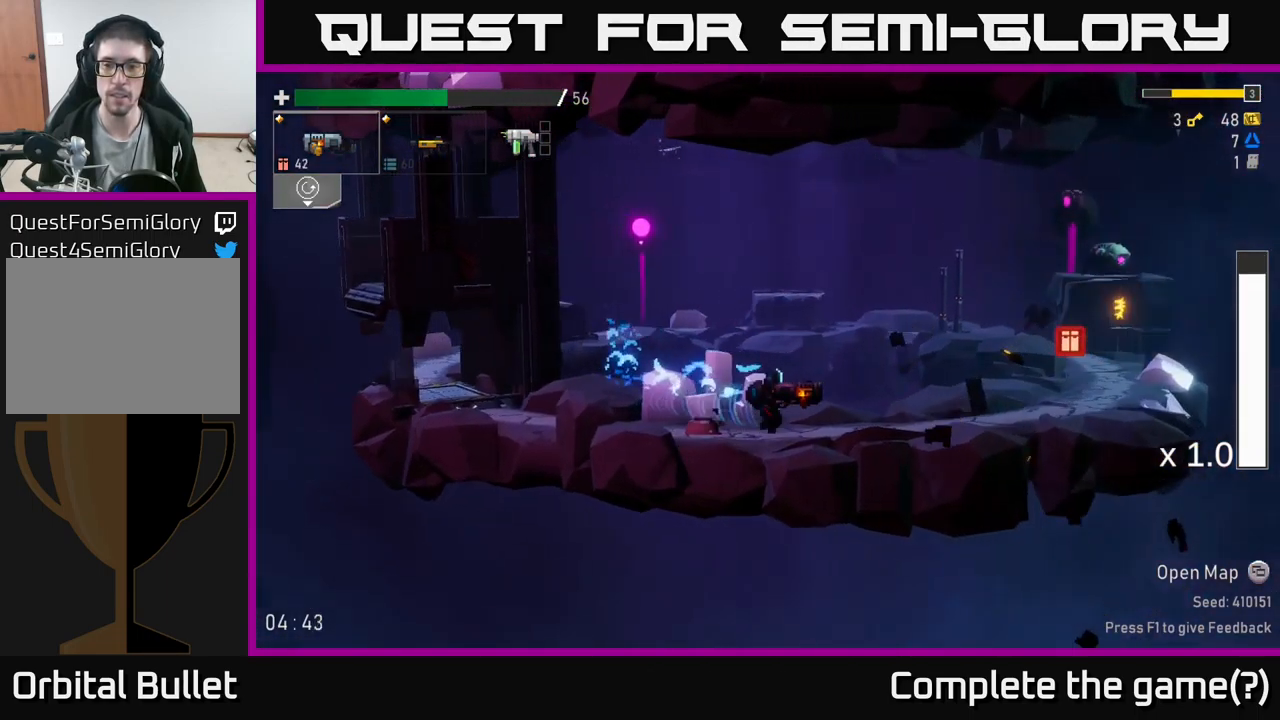
{"buttons": [], "left_stick": "right", "right_stick": "center", "events": [[250, "A", "down"], [434, "A", "up"]]}
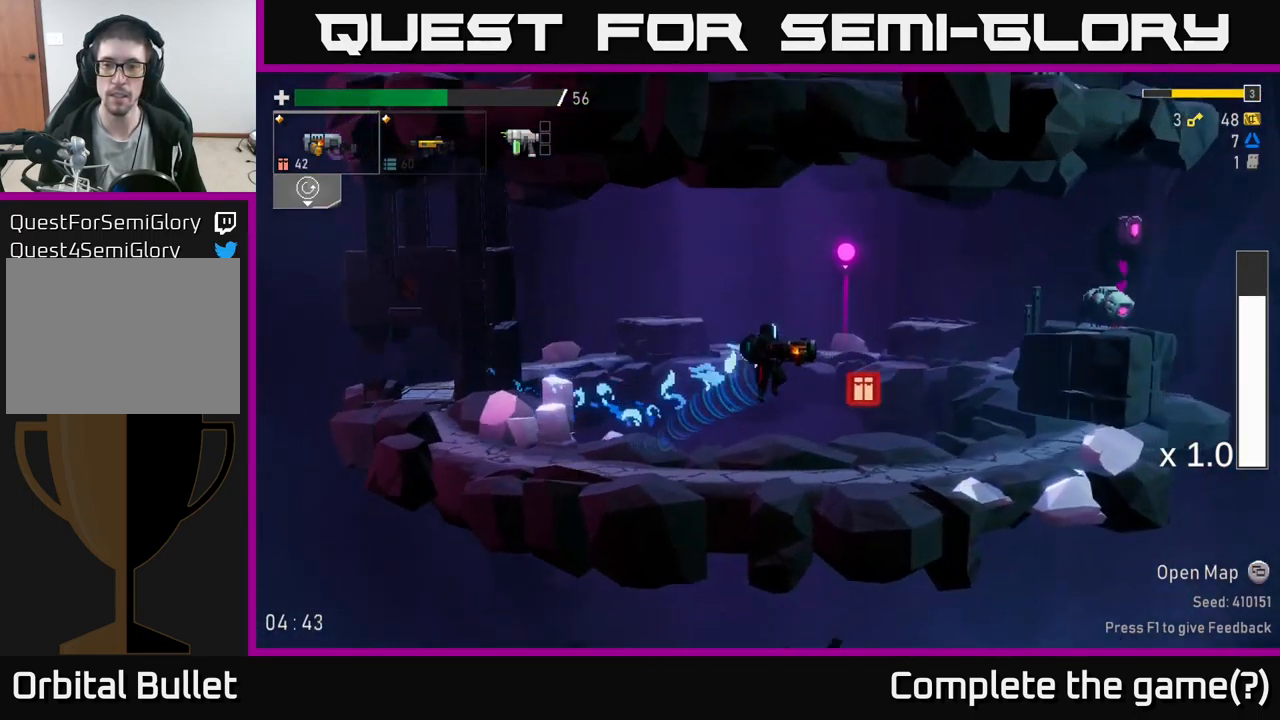
{"buttons": [], "left_stick": "right", "right_stick": "center", "events": [[34, "A", "down"], [100, "R2", "down"], [117, "A", "up"], [234, "R2", "up"], [250, "left_stick", "center"], [417, "left_stick", "right"]]}
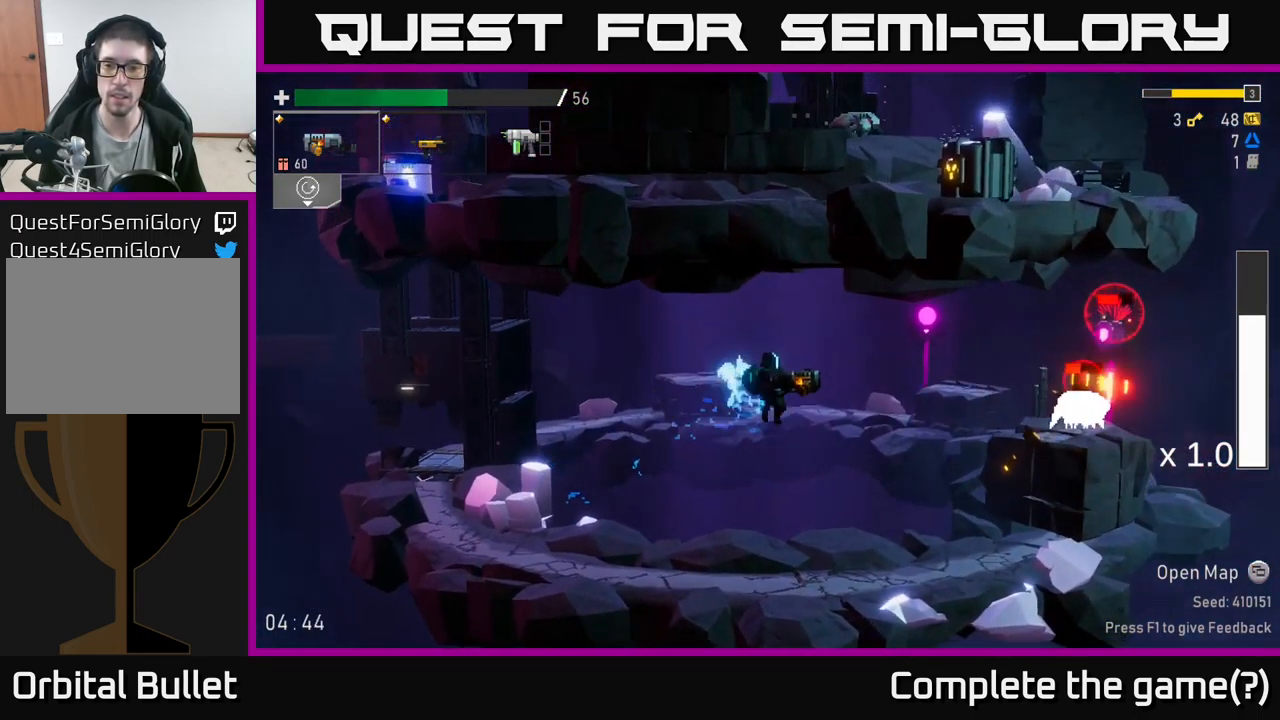
{"buttons": [], "left_stick": "right", "right_stick": "center", "events": [[50, "R2", "down"], [200, "R2", "up"], [284, "R2", "down"], [400, "left_stick", "center"], [417, "R2", "up"], [500, "left_stick", "right"]]}
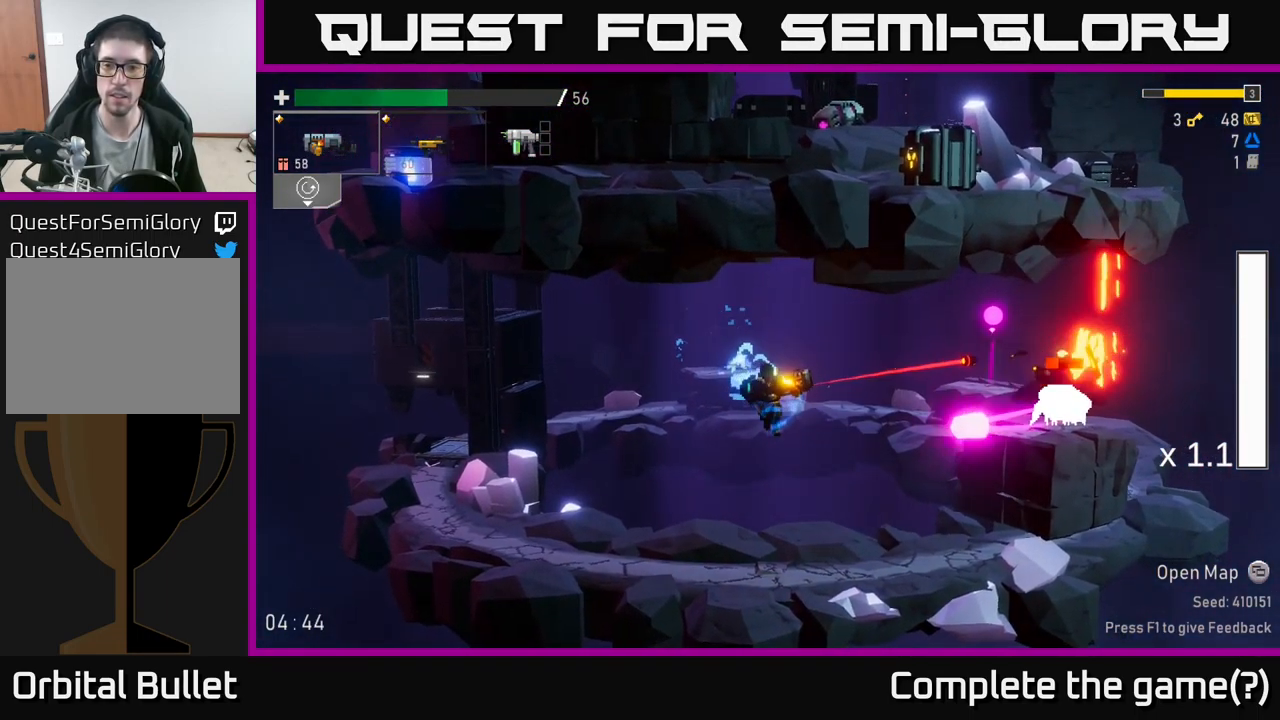
{"buttons": [], "left_stick": "right", "right_stick": "center", "events": [[50, "R2", "down"], [167, "R2", "up"], [234, "left_stick", "left"], [284, "R2", "down"], [334, "R2", "up"], [484, "left_stick", "right"]]}
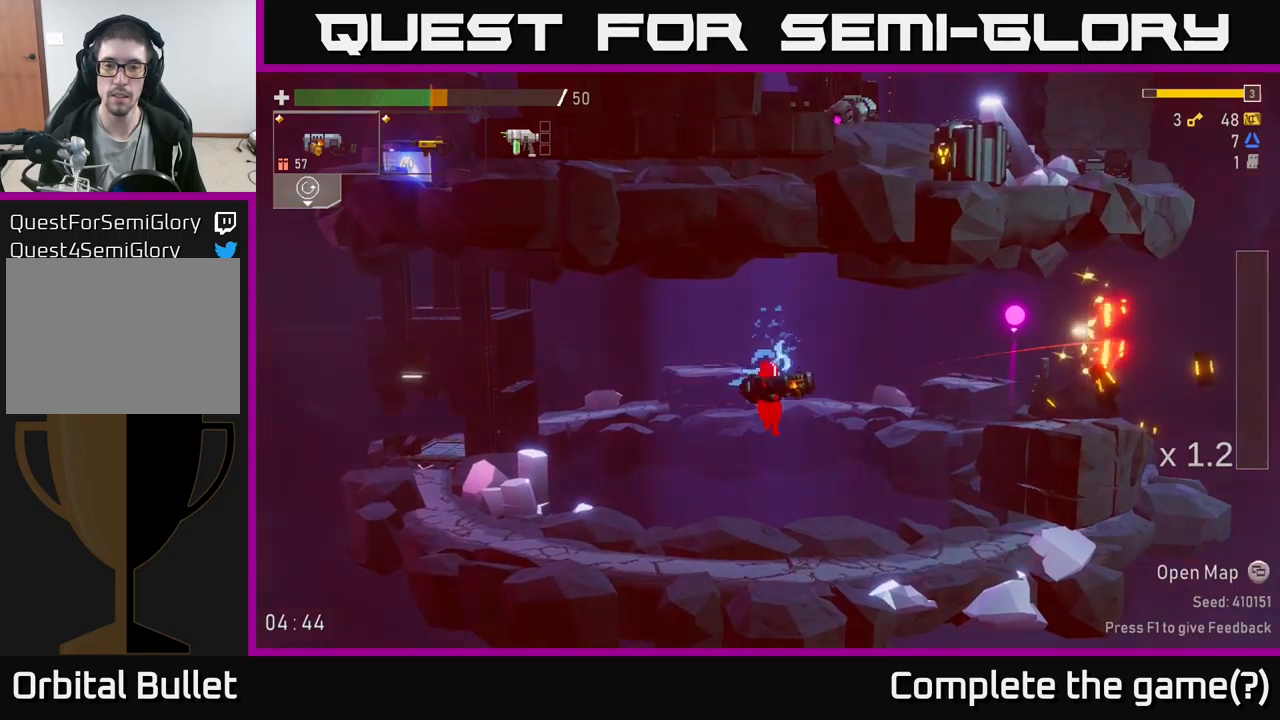
{"buttons": ["A"], "left_stick": "right", "right_stick": "center", "events": [[467, "A", "down"]]}
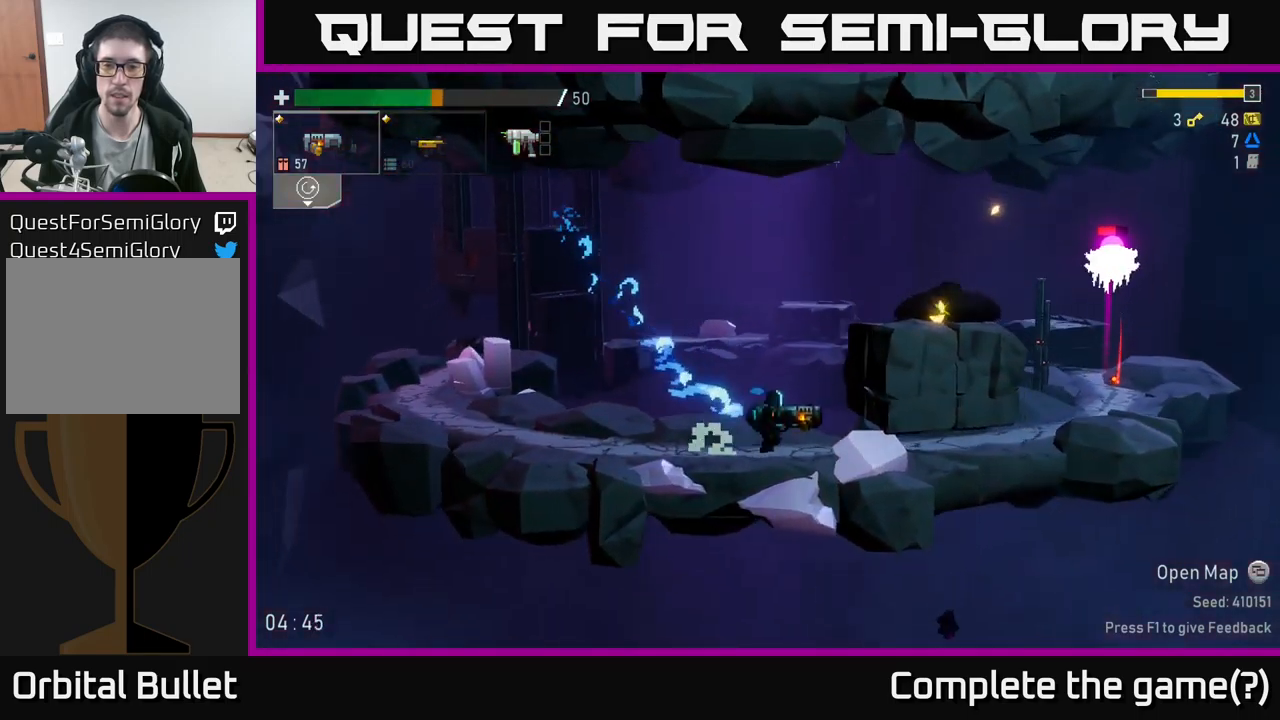
{"buttons": [], "left_stick": "right", "right_stick": "center", "events": [[117, "A", "up"], [167, "A", "down"], [300, "R2", "down"], [333, "A", "up"], [400, "R2", "up"]]}
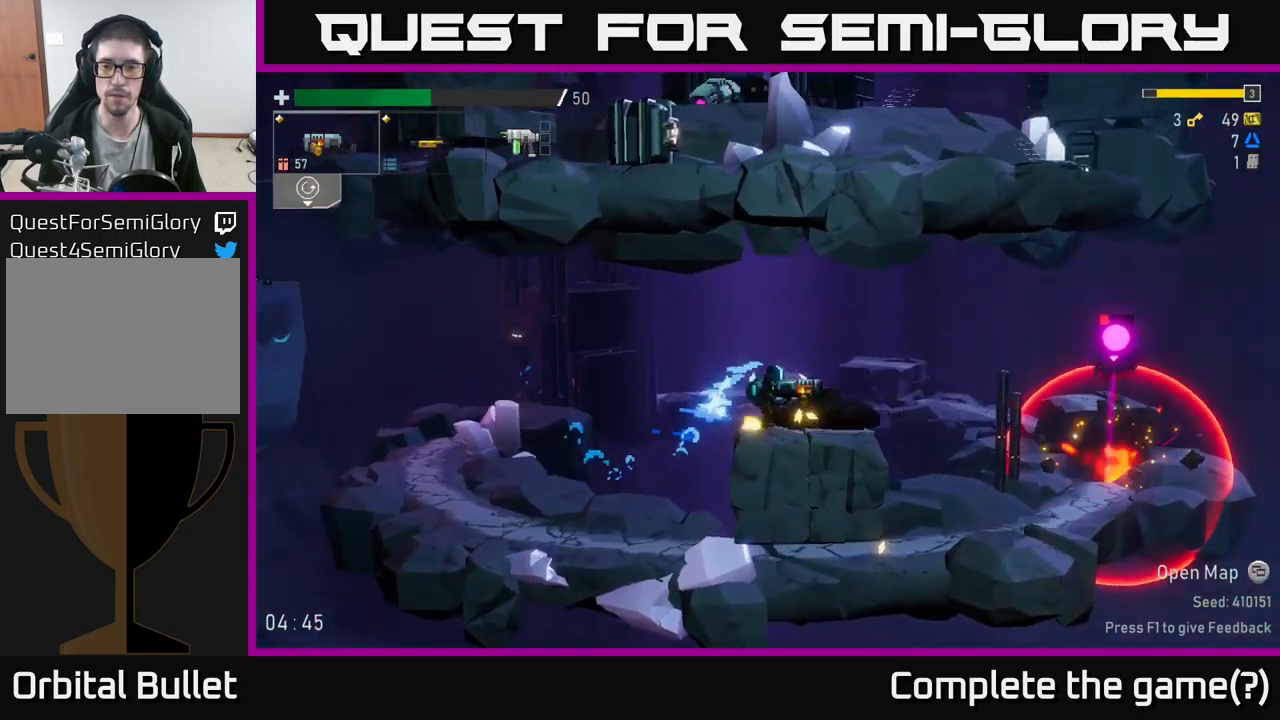
{"buttons": [], "left_stick": "right", "right_stick": "center", "events": [[117, "R2", "down"], [250, "R2", "up"], [333, "R2", "down"], [467, "R2", "up"]]}
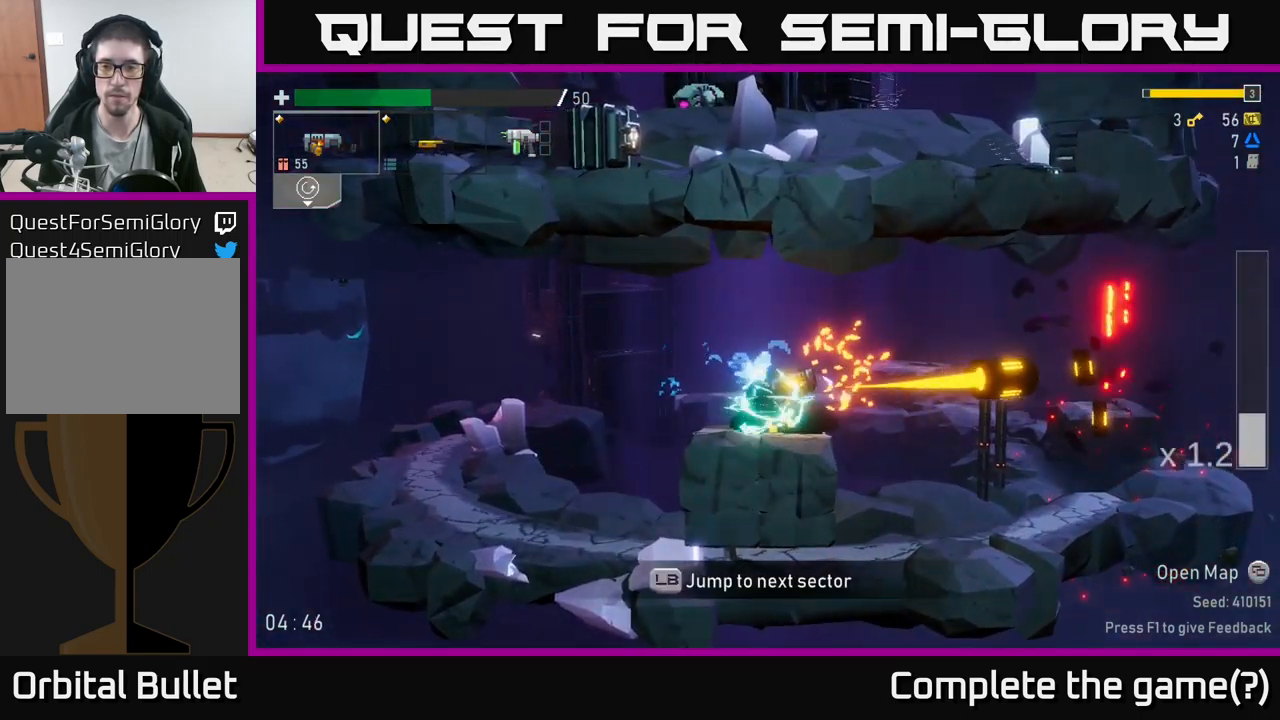
{"buttons": [], "left_stick": "right", "right_stick": "center", "events": []}
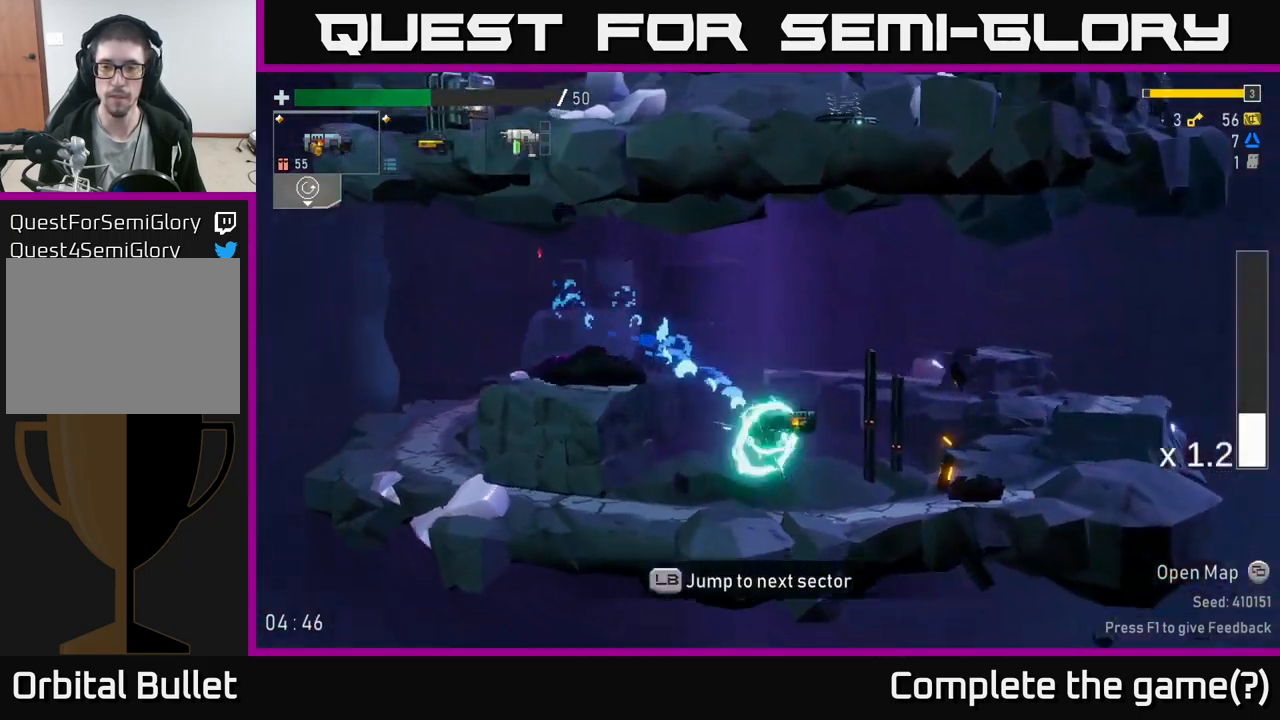
{"buttons": [], "left_stick": "right", "right_stick": "center", "events": []}
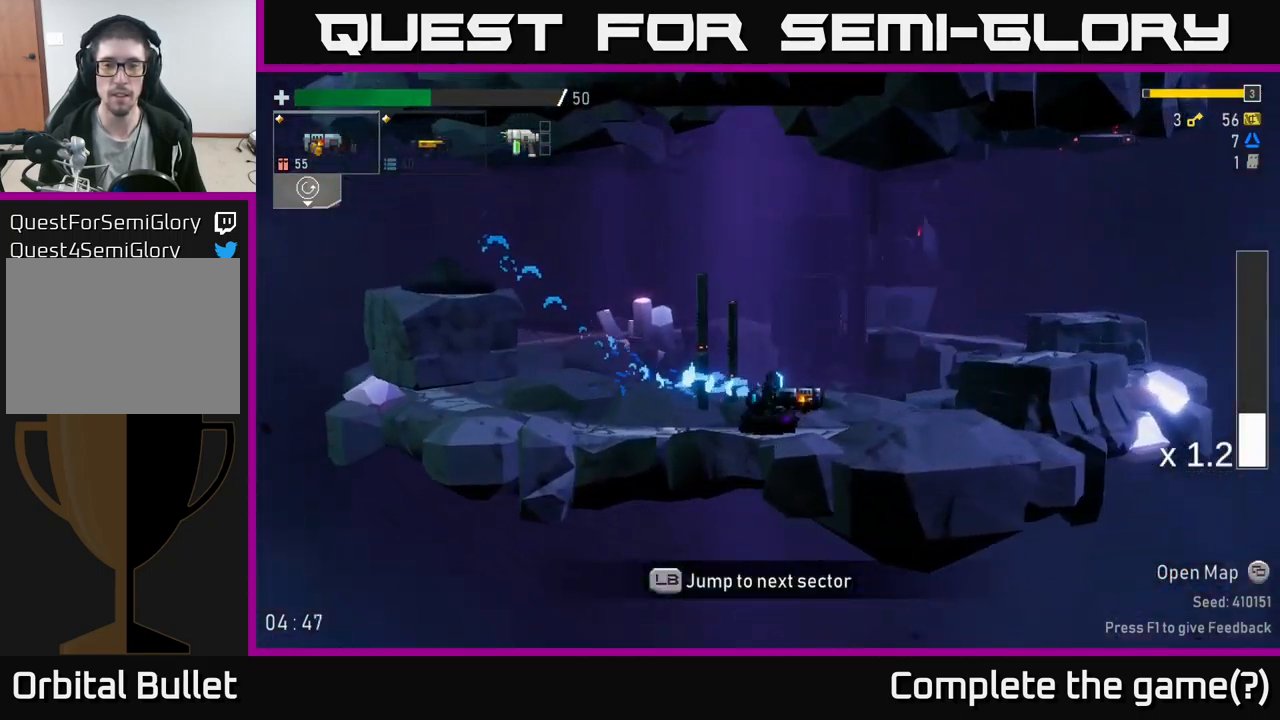
{"buttons": [], "left_stick": "right", "right_stick": "center", "events": [[183, "A", "down"], [333, "A", "up"]]}
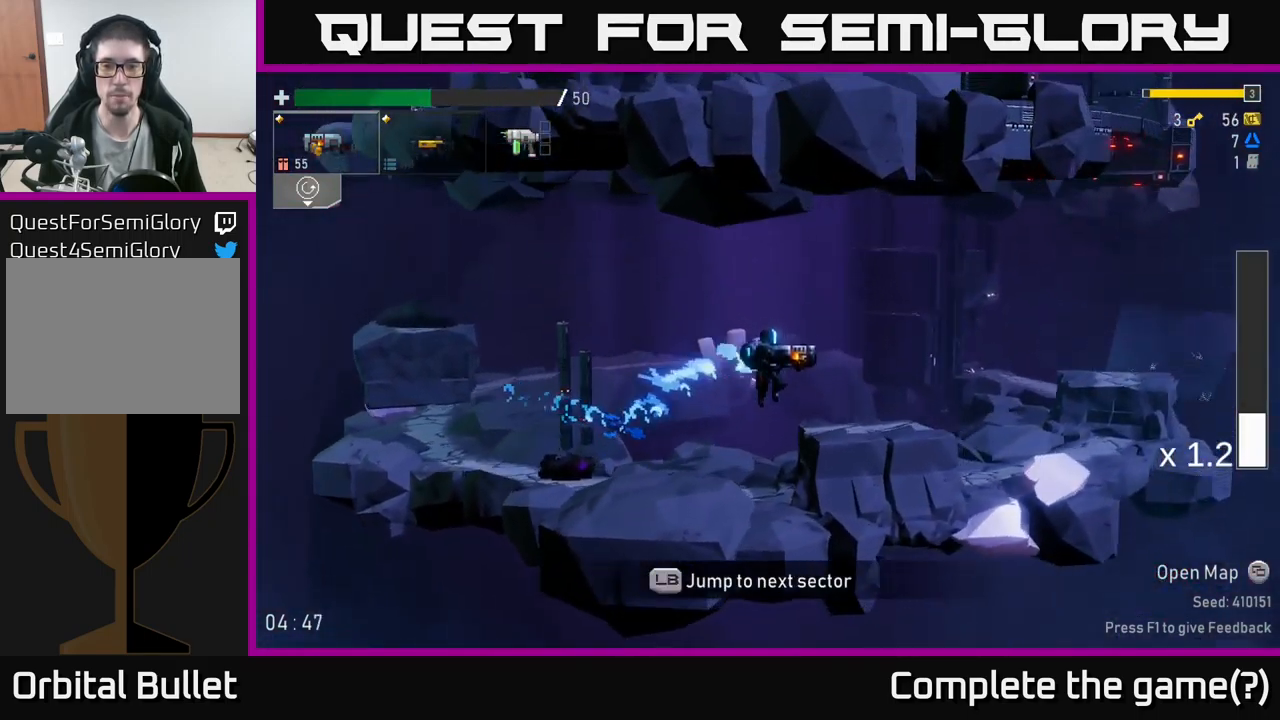
{"buttons": ["SELECT"], "left_stick": "center", "right_stick": "center", "events": [[367, "left_stick", "center"], [450, "SELECT", "down"]]}
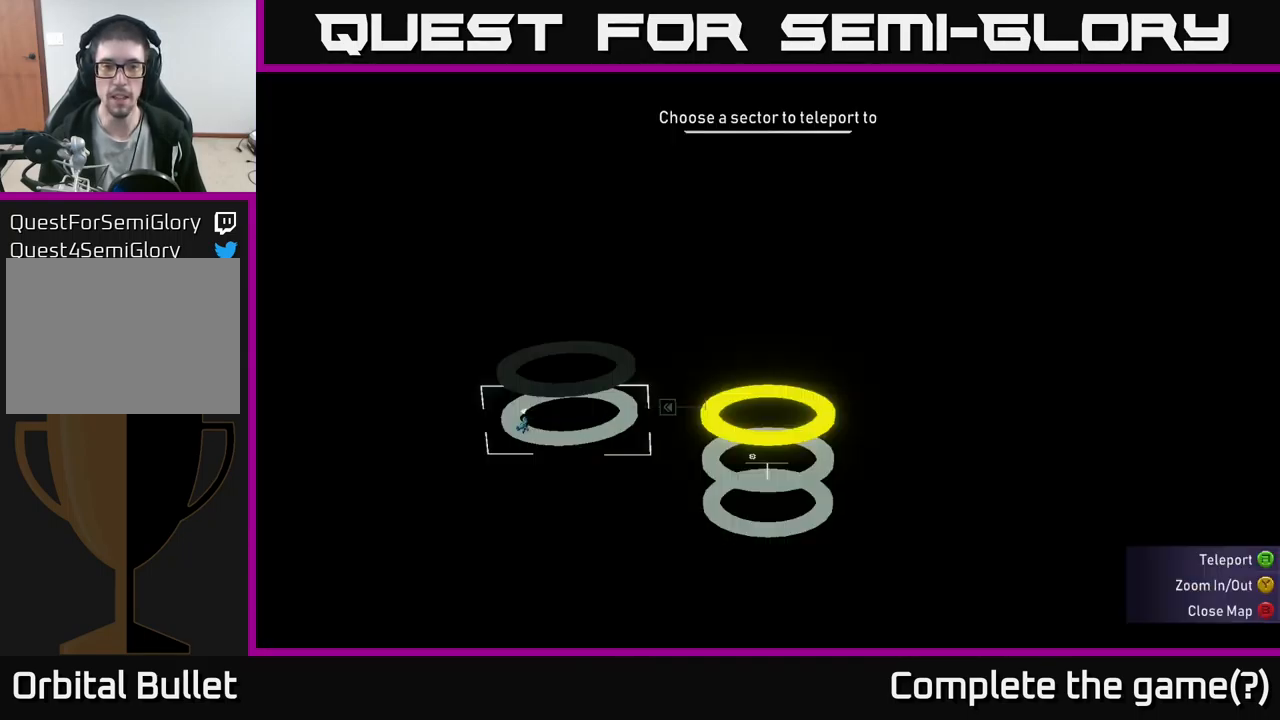
{"buttons": [], "left_stick": "center", "right_stick": "center", "events": [[117, "SELECT", "up"]]}
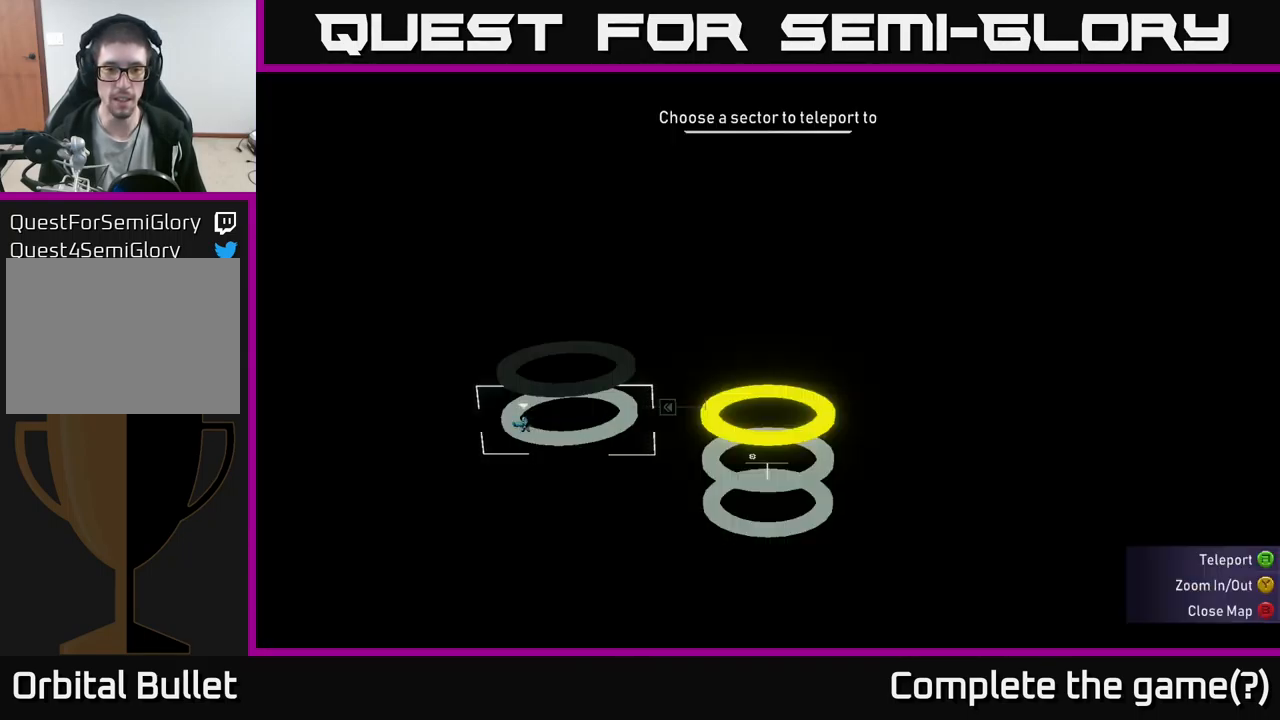
{"buttons": [], "left_stick": "center", "right_stick": "center", "events": [[33, "DPAD_RIGHT", "down"], [150, "DPAD_RIGHT", "up"], [317, "DPAD_DOWN", "down"], [433, "DPAD_DOWN", "up"]]}
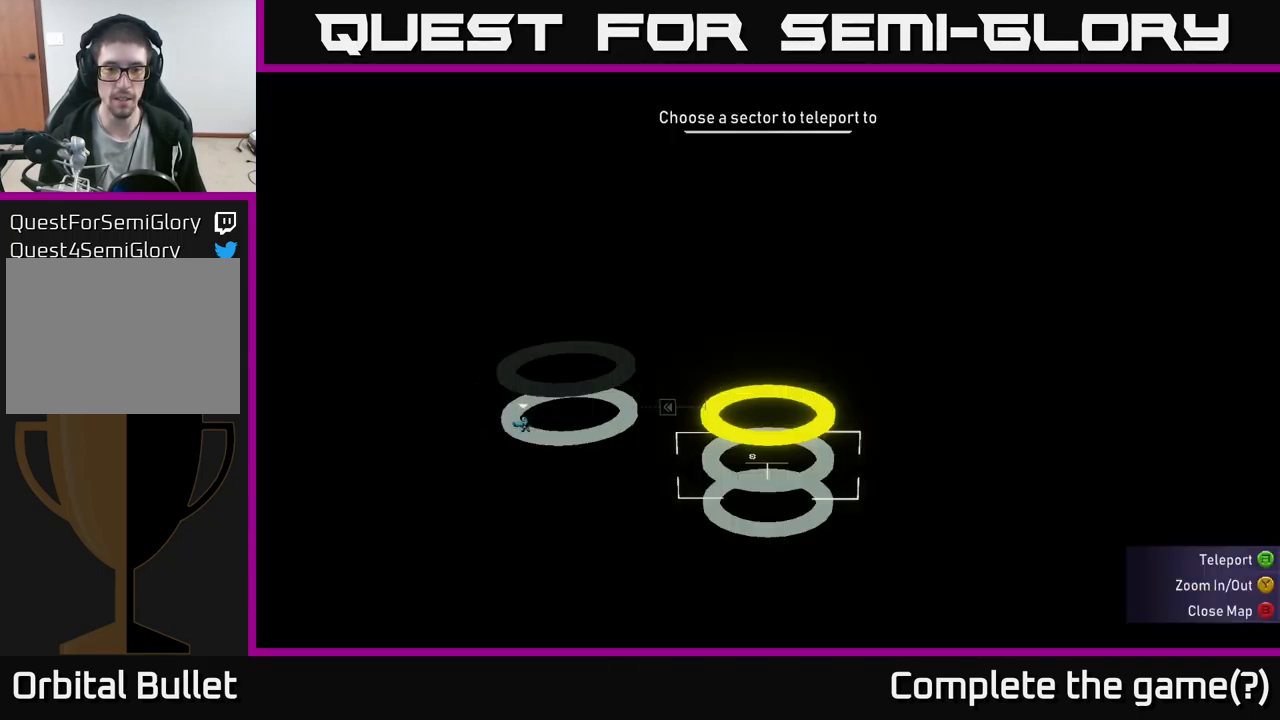
{"buttons": [], "left_stick": "center", "right_stick": "center", "events": [[117, "A", "down"], [250, "A", "up"]]}
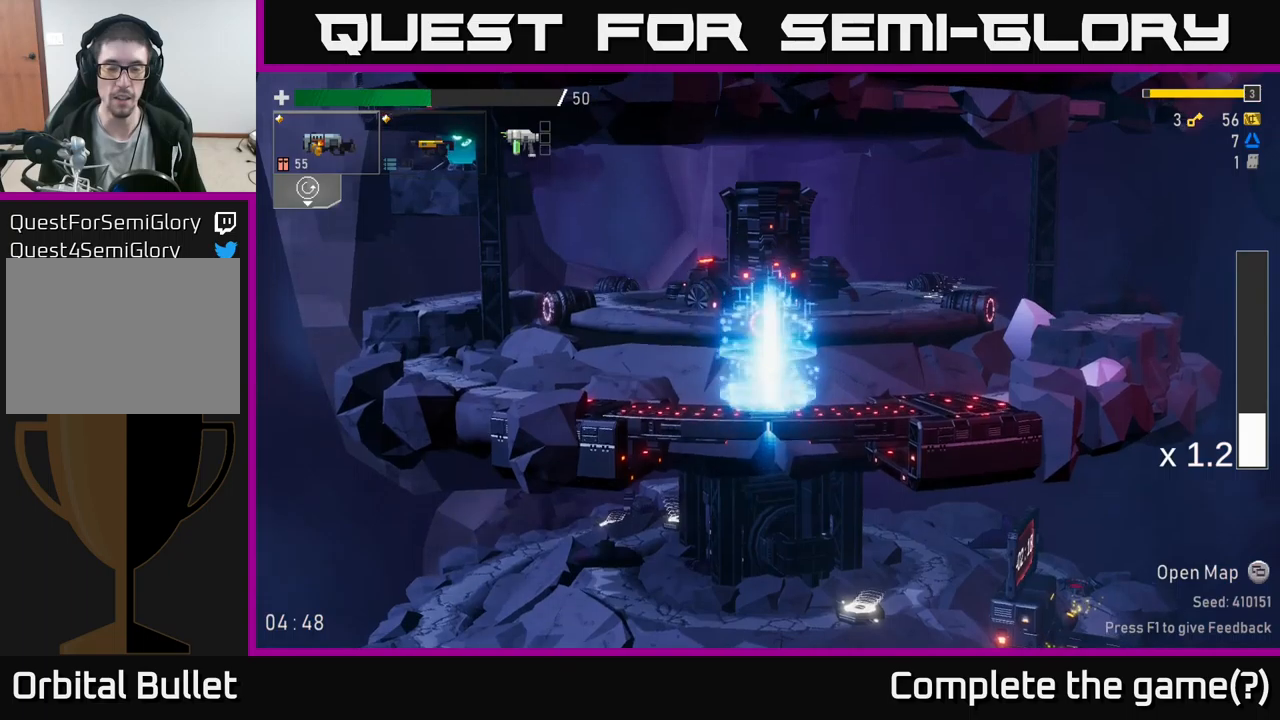
{"buttons": [], "left_stick": "left", "right_stick": "center", "events": [[134, "left_stick", "left"]]}
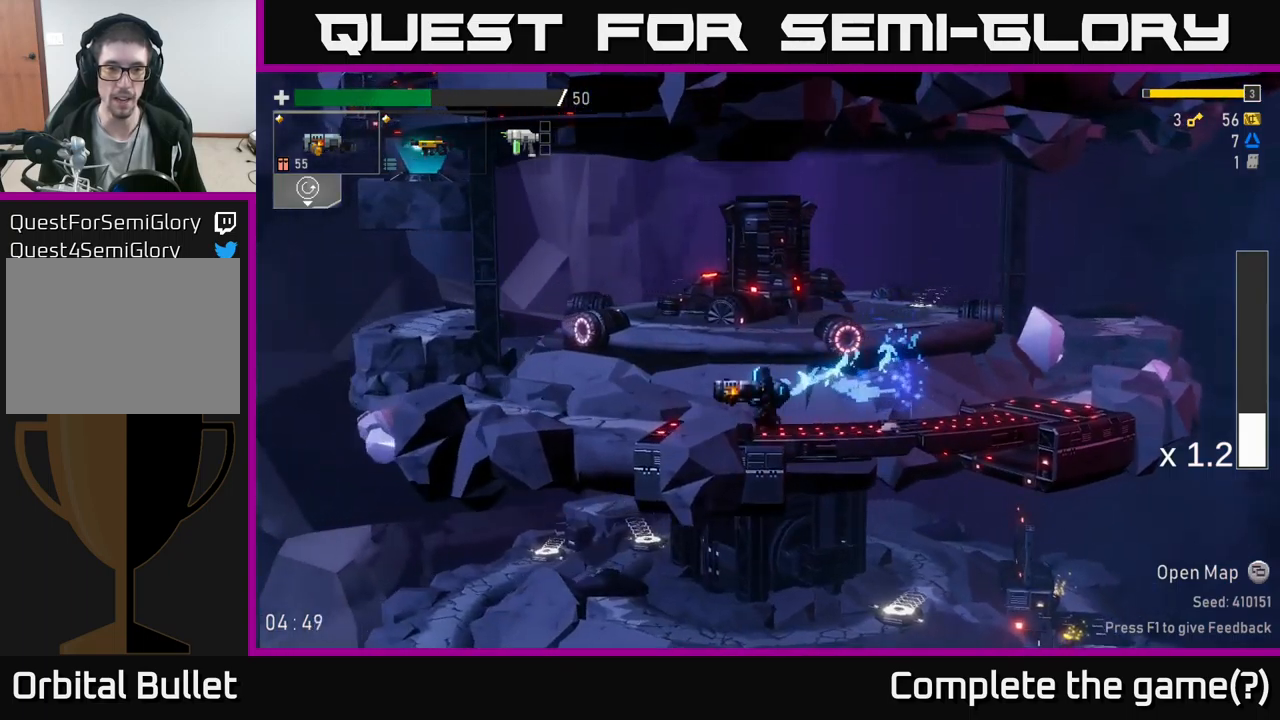
{"buttons": ["A"], "left_stick": "left", "right_stick": "center", "events": [[450, "A", "down"]]}
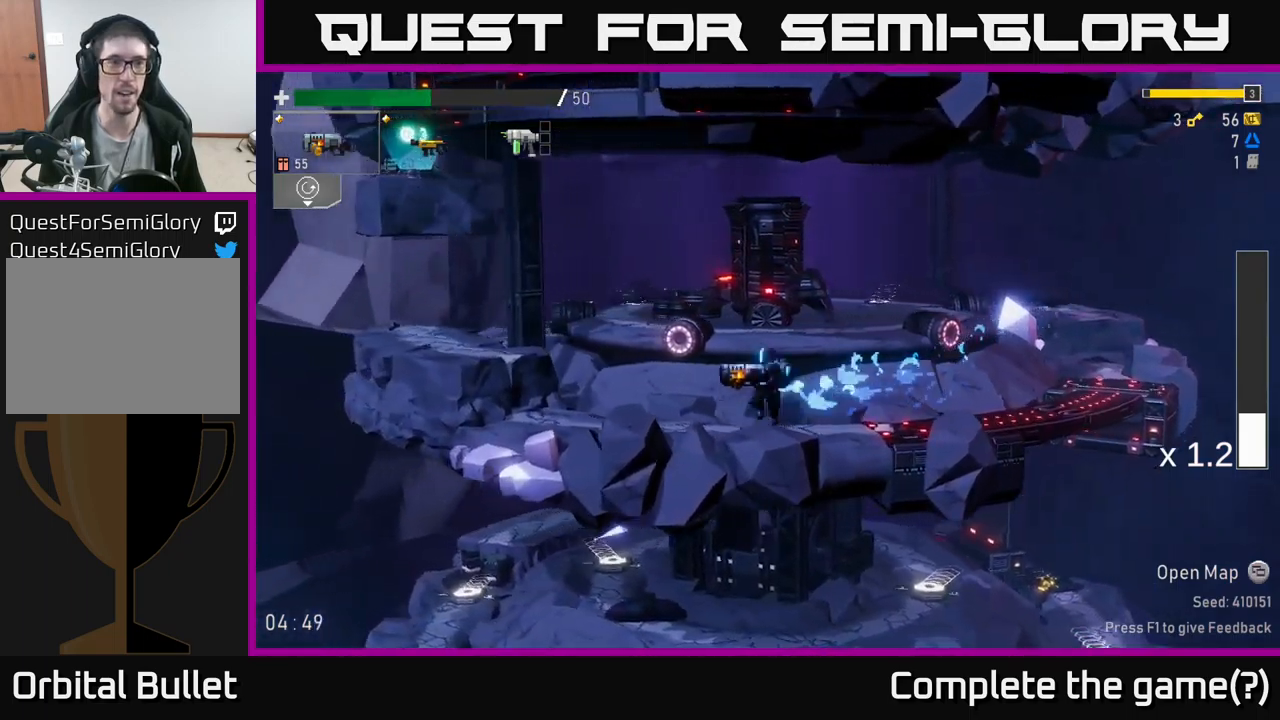
{"buttons": ["A"], "left_stick": "left", "right_stick": "center", "events": [[50, "A", "up"], [334, "A", "down"]]}
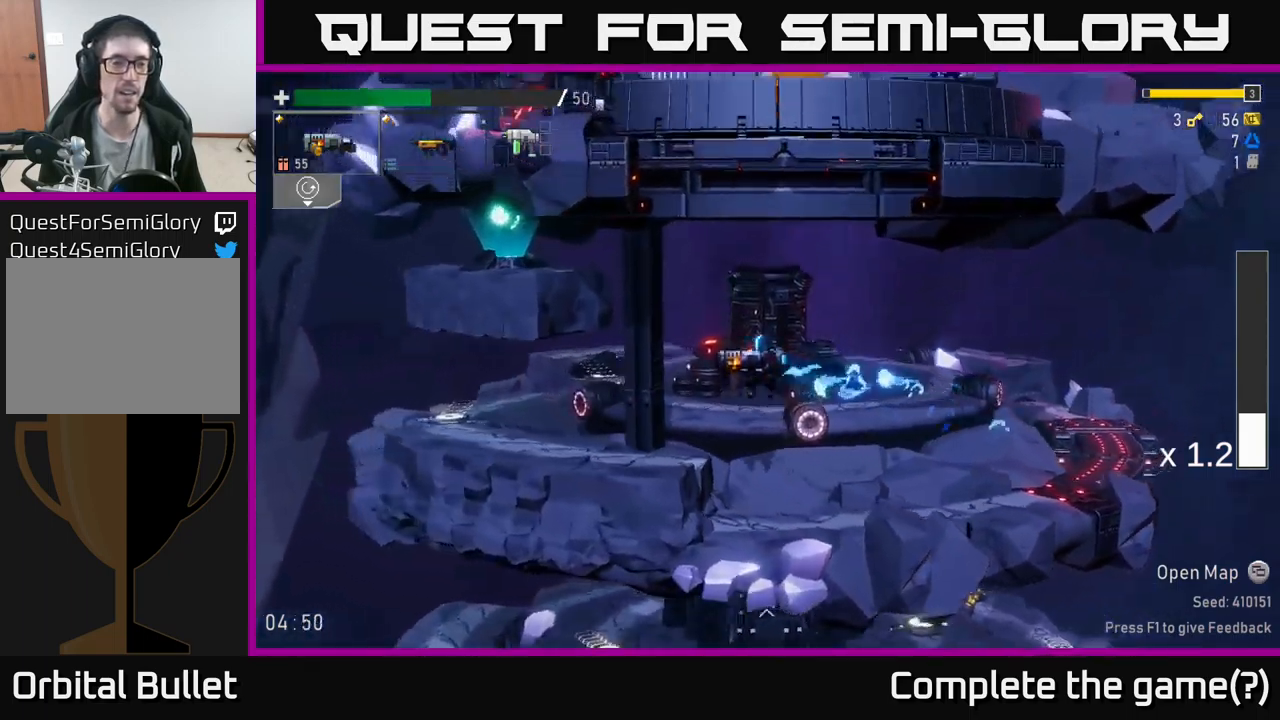
{"buttons": [], "left_stick": "right", "right_stick": "center", "events": [[400, "A", "up"], [484, "left_stick", "right"]]}
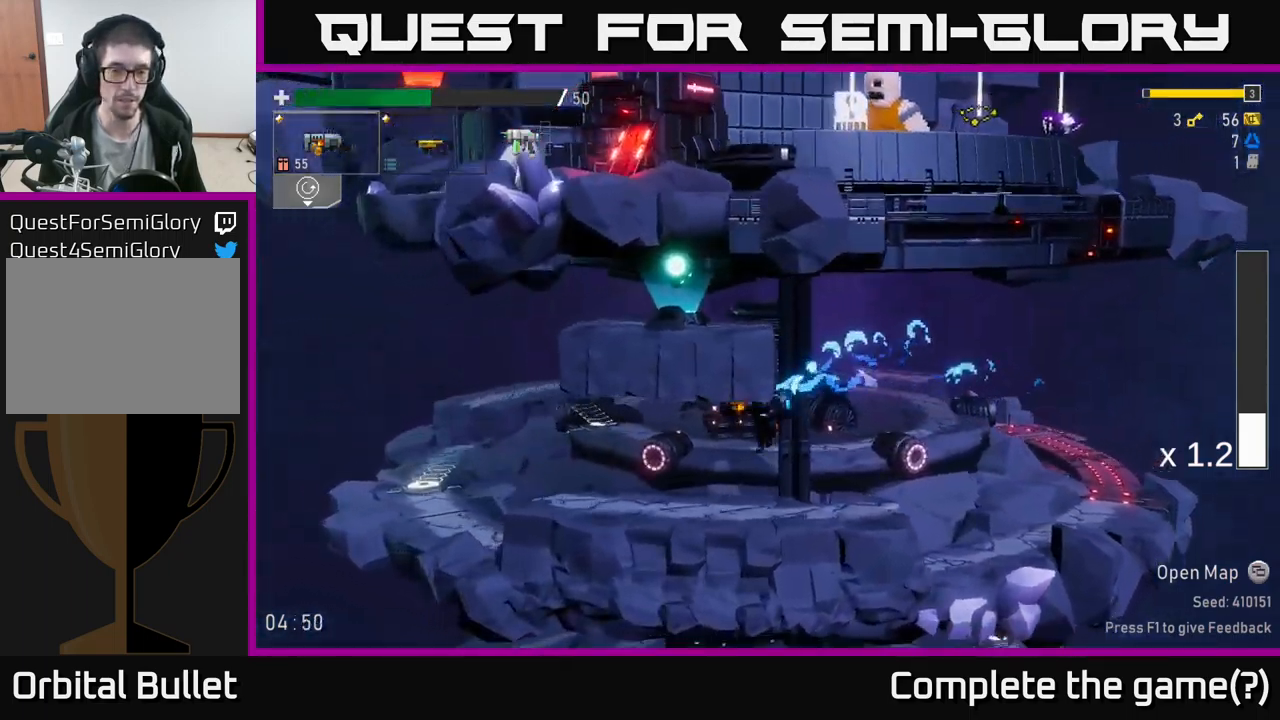
{"buttons": [], "left_stick": "left", "right_stick": "center", "events": [[267, "left_stick", "center"], [284, "A", "down"], [467, "A", "up"], [484, "left_stick", "left"]]}
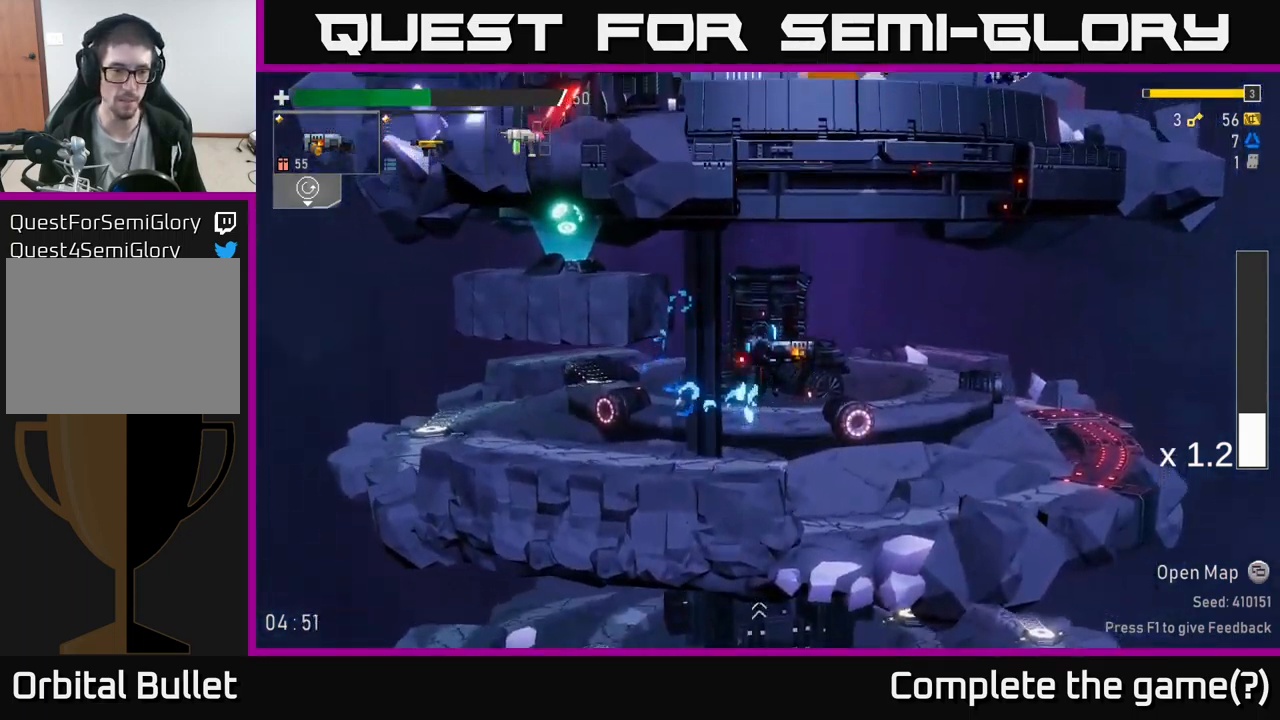
{"buttons": [], "left_stick": "left", "right_stick": "center", "events": [[67, "A", "down"], [334, "A", "up"]]}
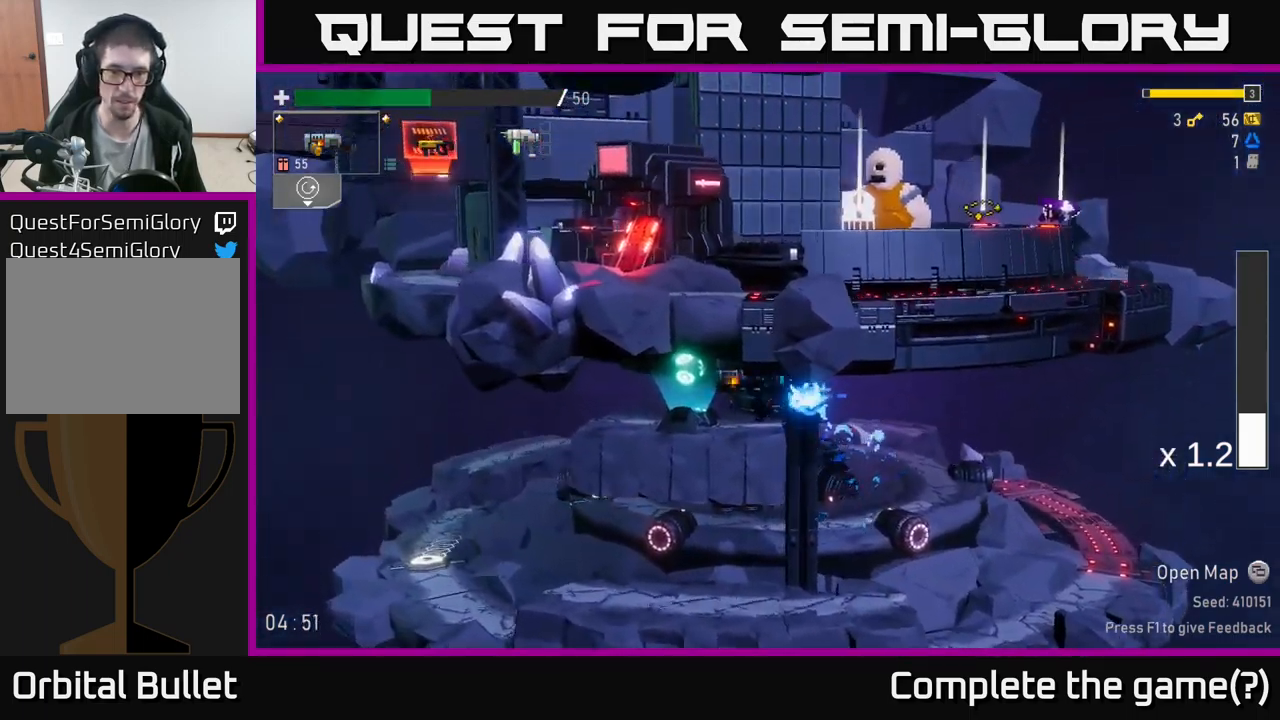
{"buttons": [], "left_stick": "right", "right_stick": "center", "events": [[167, "Y", "down"], [234, "left_stick", "center"], [250, "Y", "up"], [450, "left_stick", "right"]]}
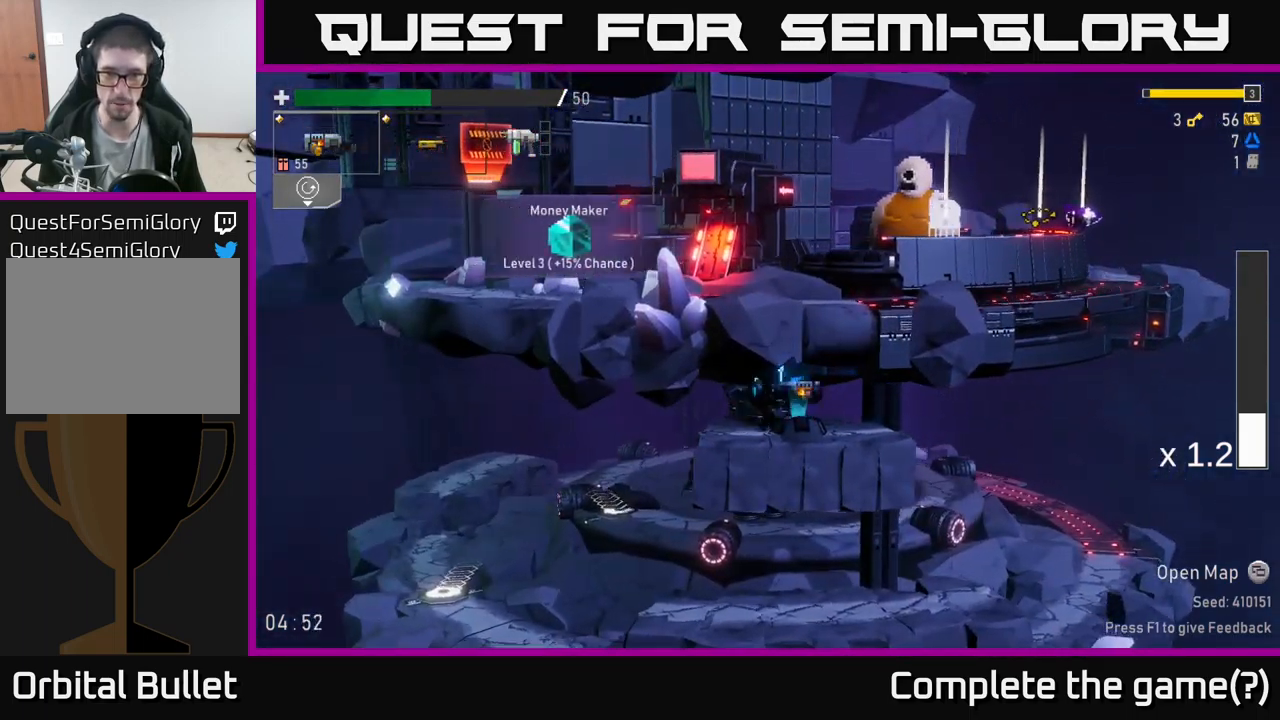
{"buttons": [], "left_stick": "right", "right_stick": "center", "events": []}